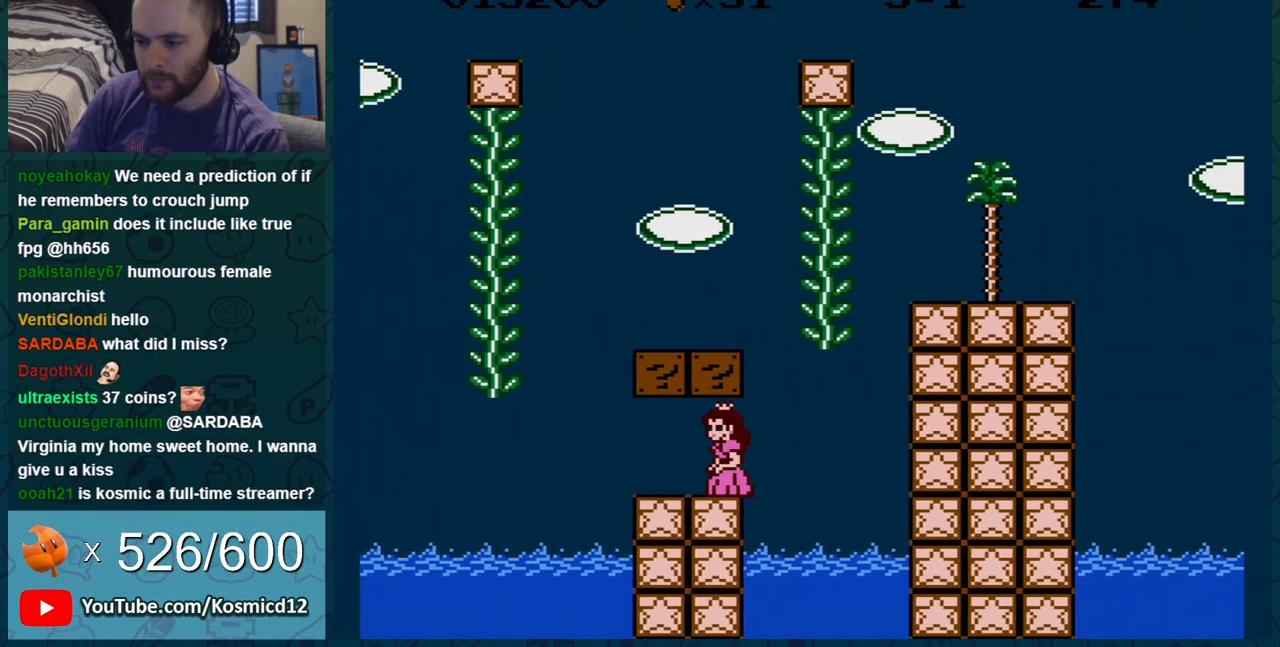
Gameplay with a controller (Nintendo layout); each line is a JSON object with the inputs held at the frame after it. "events" lists button and stick changes between this image and that frame as [ms after this image, input, new state], when the widget could be followed in between. Not read: L3 R3.
{"buttons": ["B", "DPAD_RIGHT"], "events": [[150, "DPAD_RIGHT", "down"], [267, "DPAD_RIGHT", "up"], [401, "DPAD_RIGHT", "down"]]}
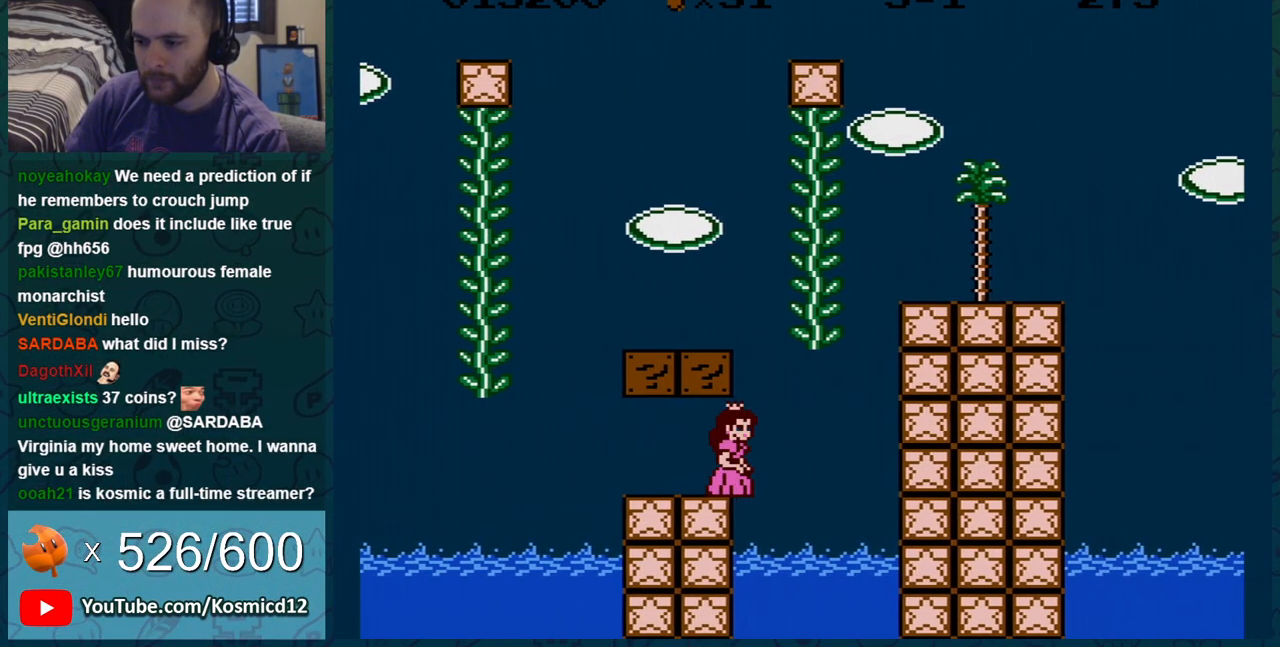
{"buttons": ["A", "B", "DPAD_DOWN"], "events": [[50, "DPAD_RIGHT", "up"], [367, "DPAD_DOWN", "down"], [450, "A", "down"]]}
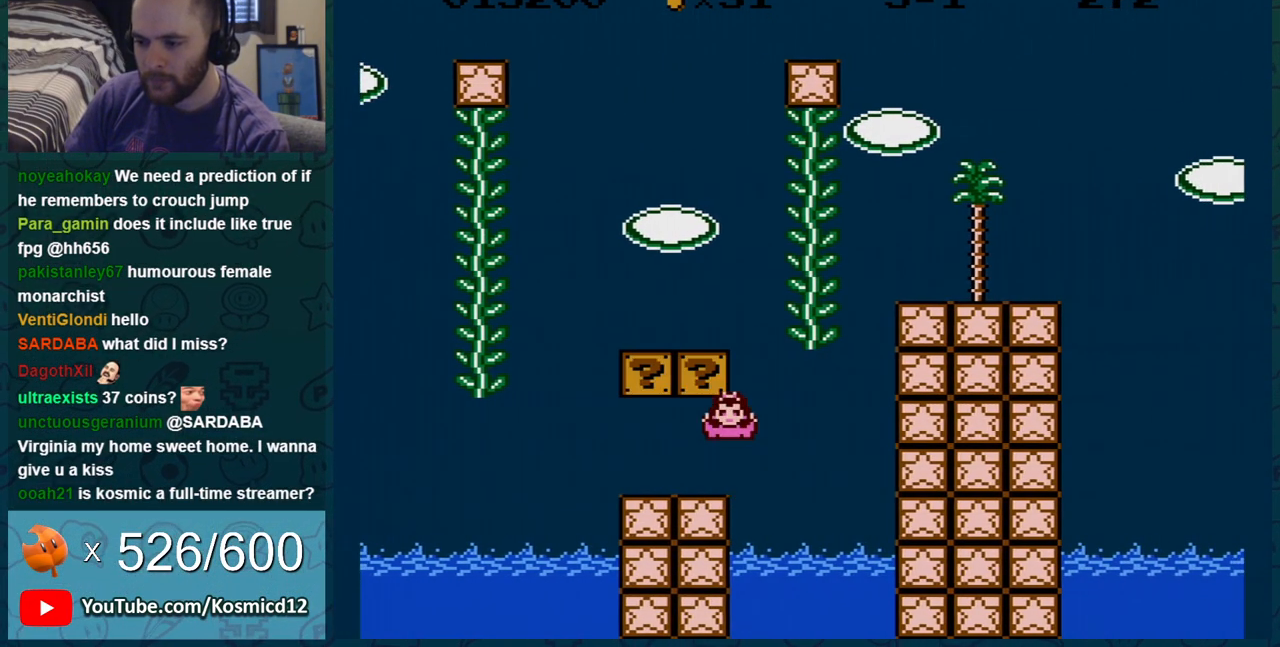
{"buttons": ["B", "DPAD_DOWN"], "events": [[150, "DPAD_LEFT", "down"], [334, "A", "up"], [334, "DPAD_LEFT", "up"]]}
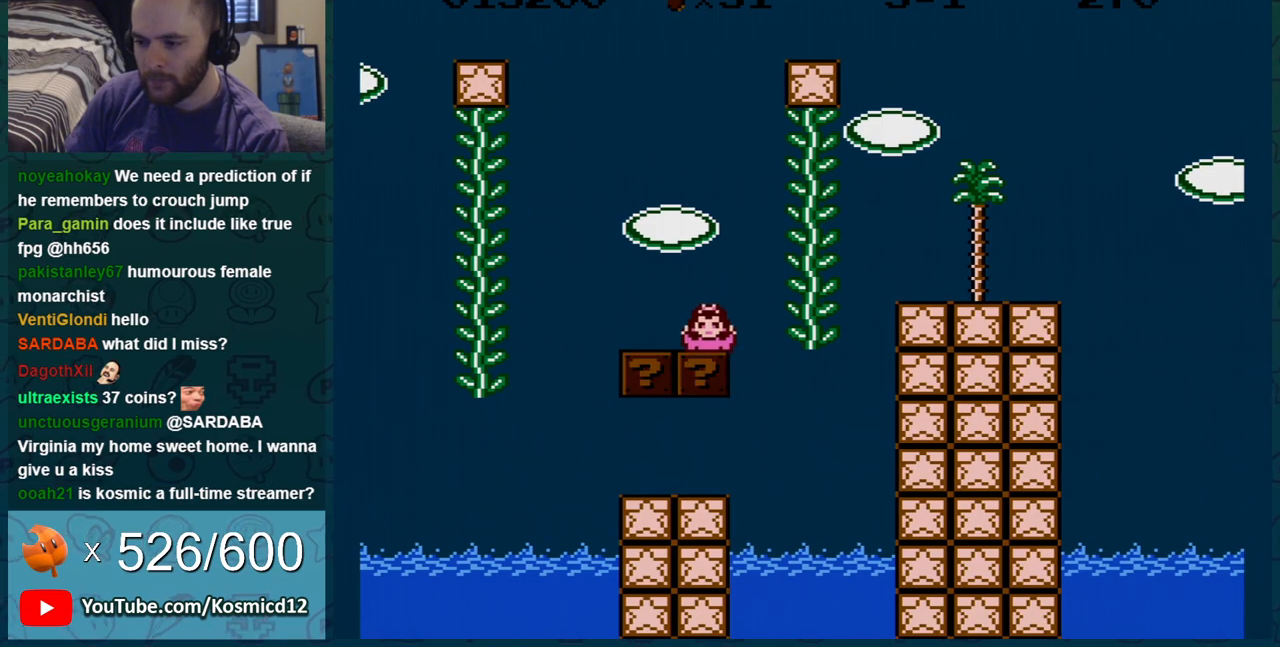
{"buttons": ["B", "DPAD_RIGHT"], "events": [[83, "A", "down"], [133, "DPAD_RIGHT", "down"], [267, "DPAD_DOWN", "up"], [483, "A", "up"]]}
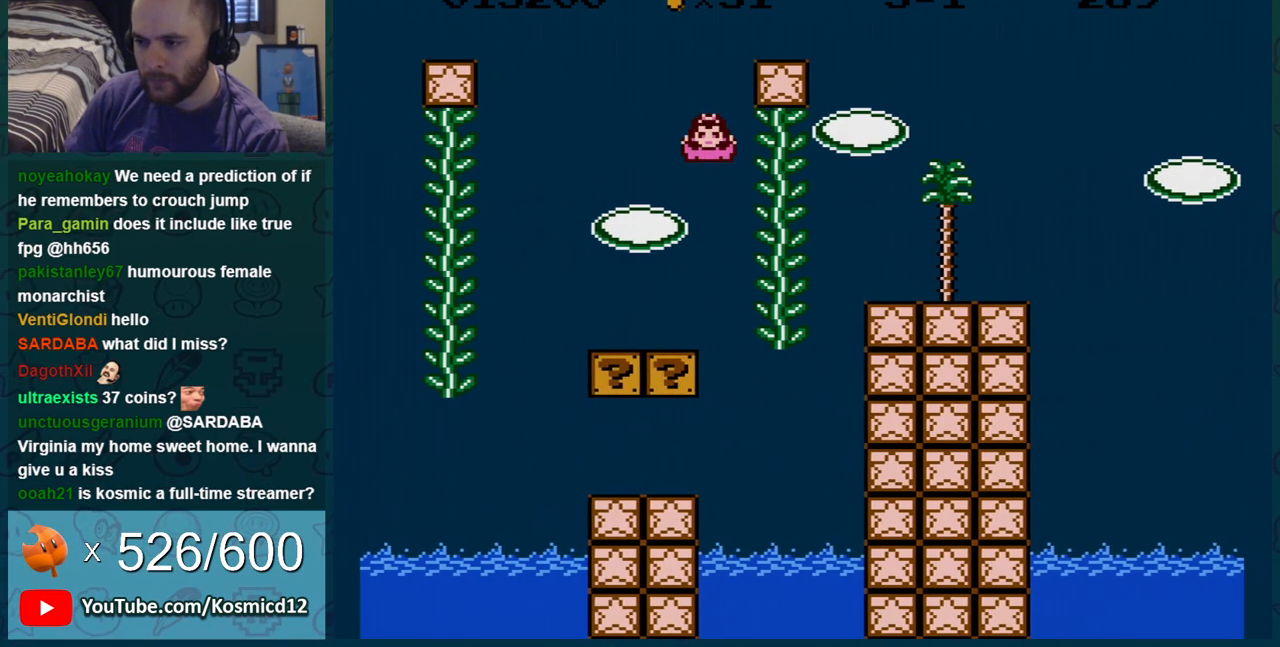
{"buttons": ["B", "DPAD_UP"], "events": [[184, "DPAD_UP", "down"], [200, "DPAD_RIGHT", "up"]]}
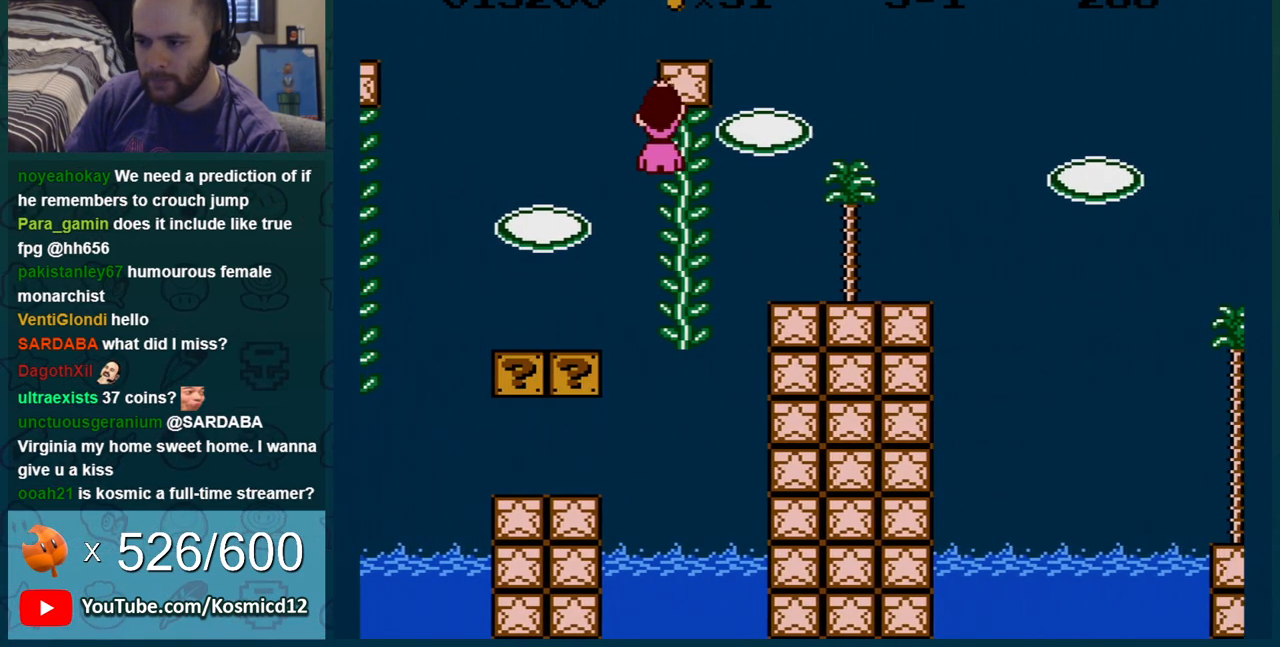
{"buttons": ["B", "DPAD_RIGHT"], "events": [[200, "DPAD_RIGHT", "down"], [200, "DPAD_UP", "up"]]}
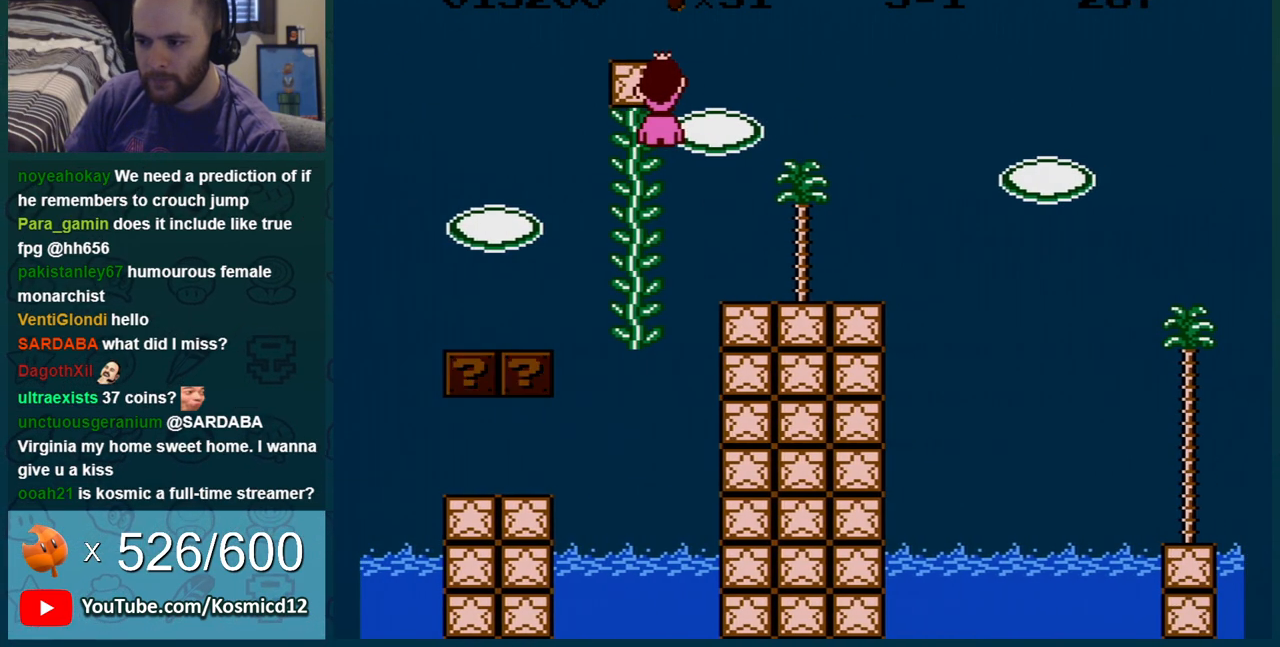
{"buttons": ["B", "DPAD_RIGHT"], "events": []}
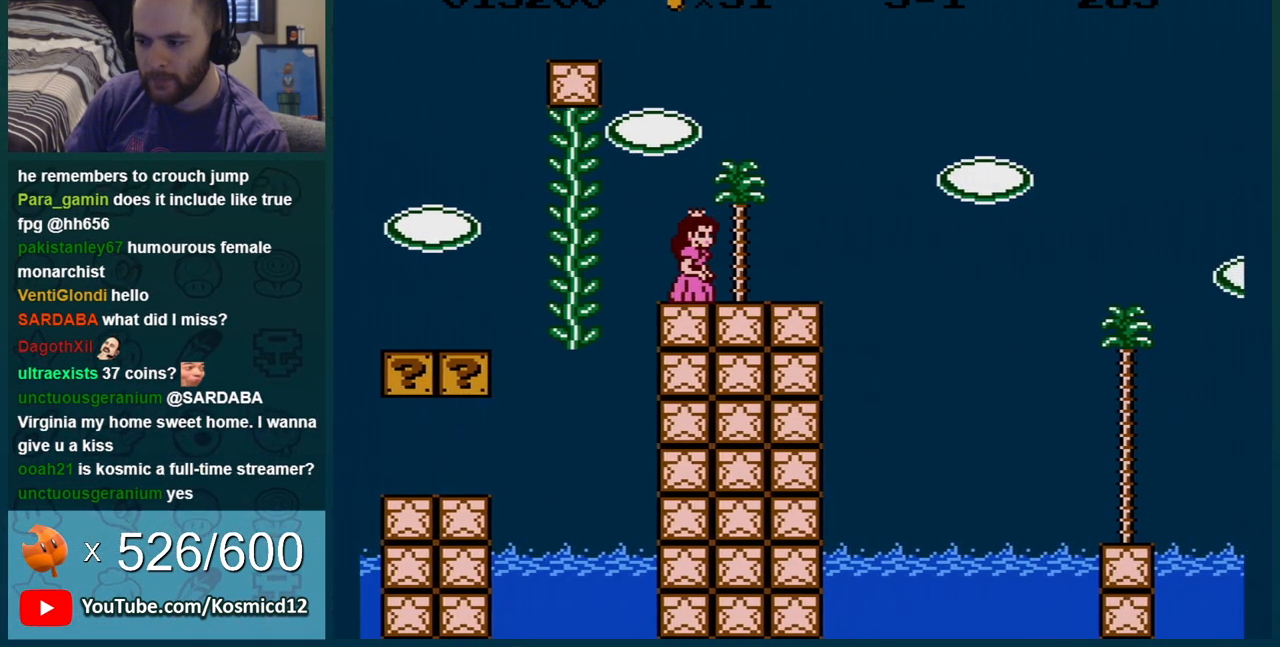
{"buttons": ["B", "DPAD_RIGHT"], "events": [[167, "A", "down"], [250, "A", "up"]]}
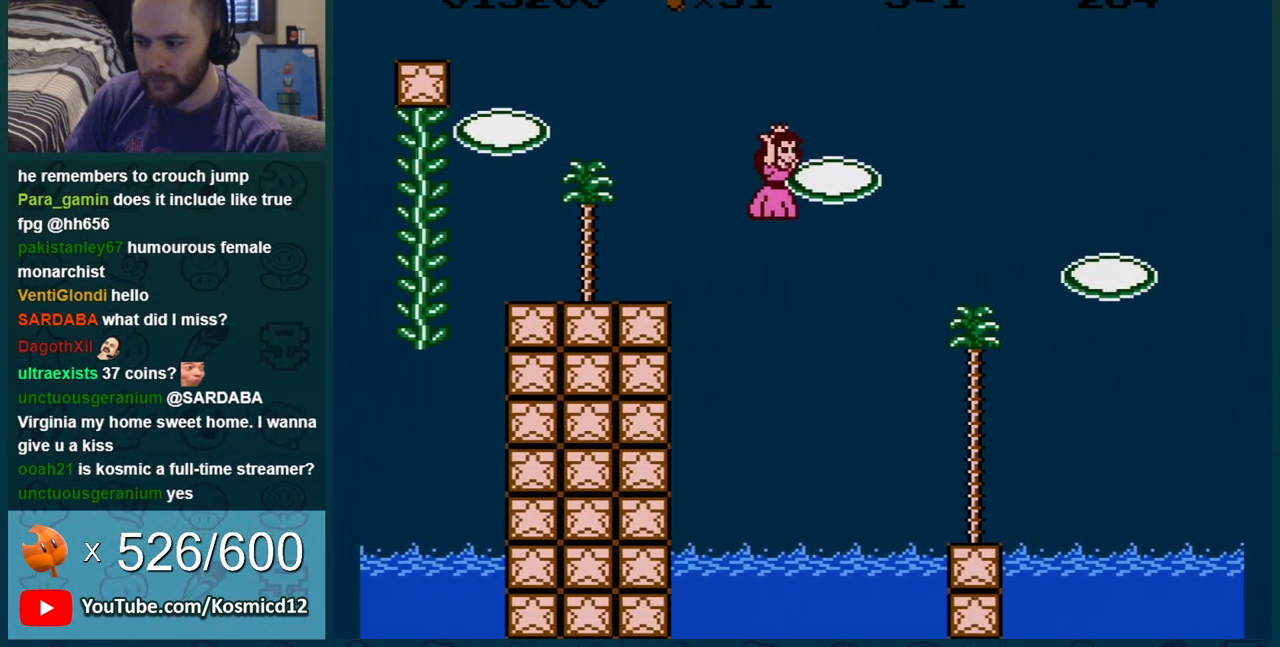
{"buttons": ["B", "DPAD_RIGHT"], "events": [[17, "DPAD_RIGHT", "up"], [67, "DPAD_LEFT", "down"], [234, "DPAD_LEFT", "up"], [417, "DPAD_RIGHT", "down"]]}
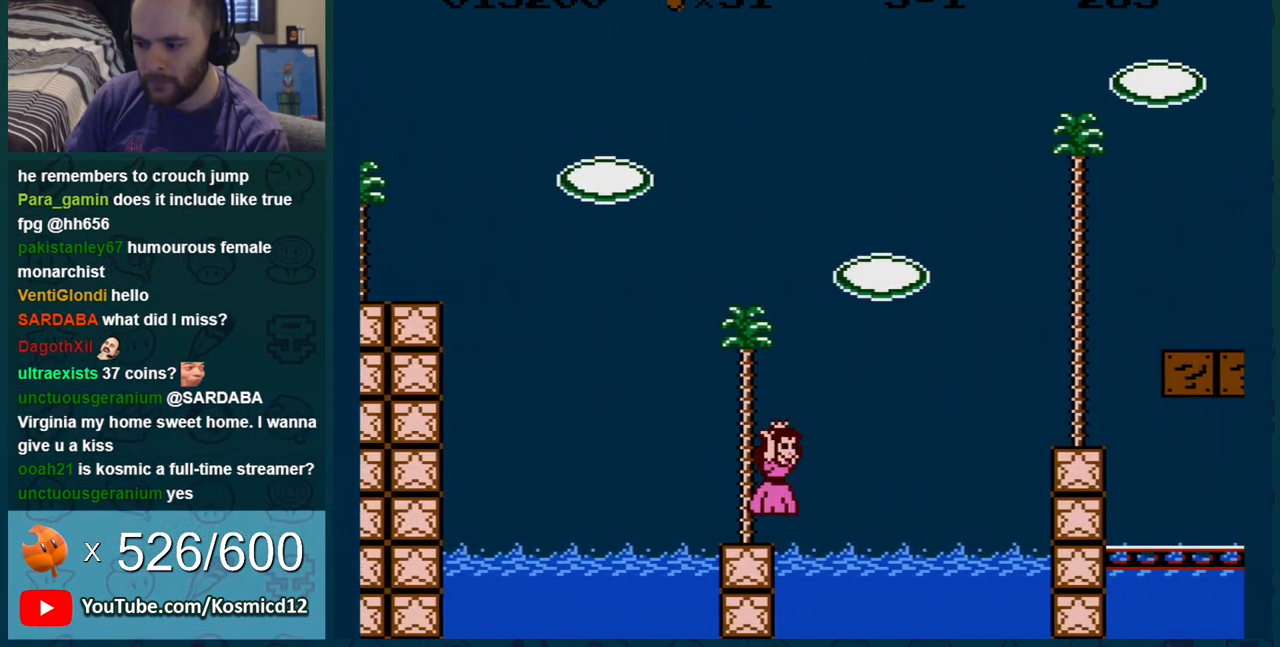
{"buttons": ["B", "DPAD_LEFT"], "events": [[16, "A", "down"], [167, "DPAD_RIGHT", "up"], [350, "DPAD_LEFT", "down"], [417, "A", "up"]]}
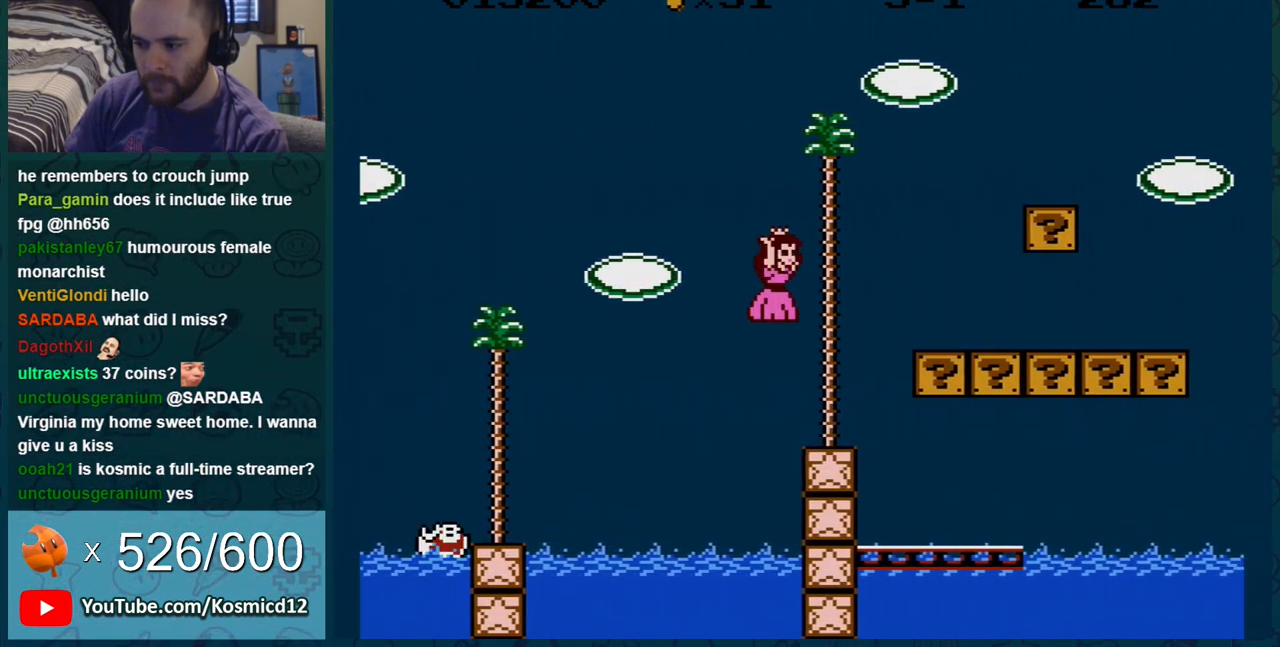
{"buttons": ["B", "DPAD_RIGHT"], "events": [[267, "A", "down"], [284, "DPAD_LEFT", "up"], [451, "A", "up"], [501, "DPAD_RIGHT", "down"]]}
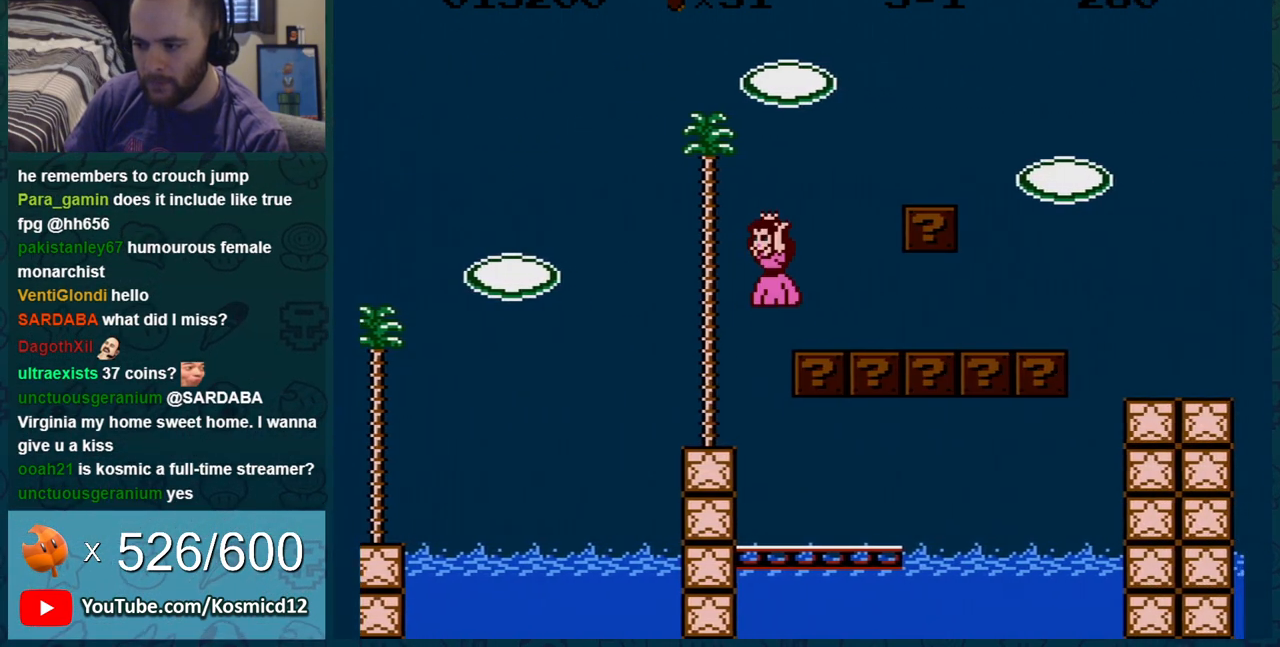
{"buttons": ["B"], "events": [[433, "DPAD_RIGHT", "up"]]}
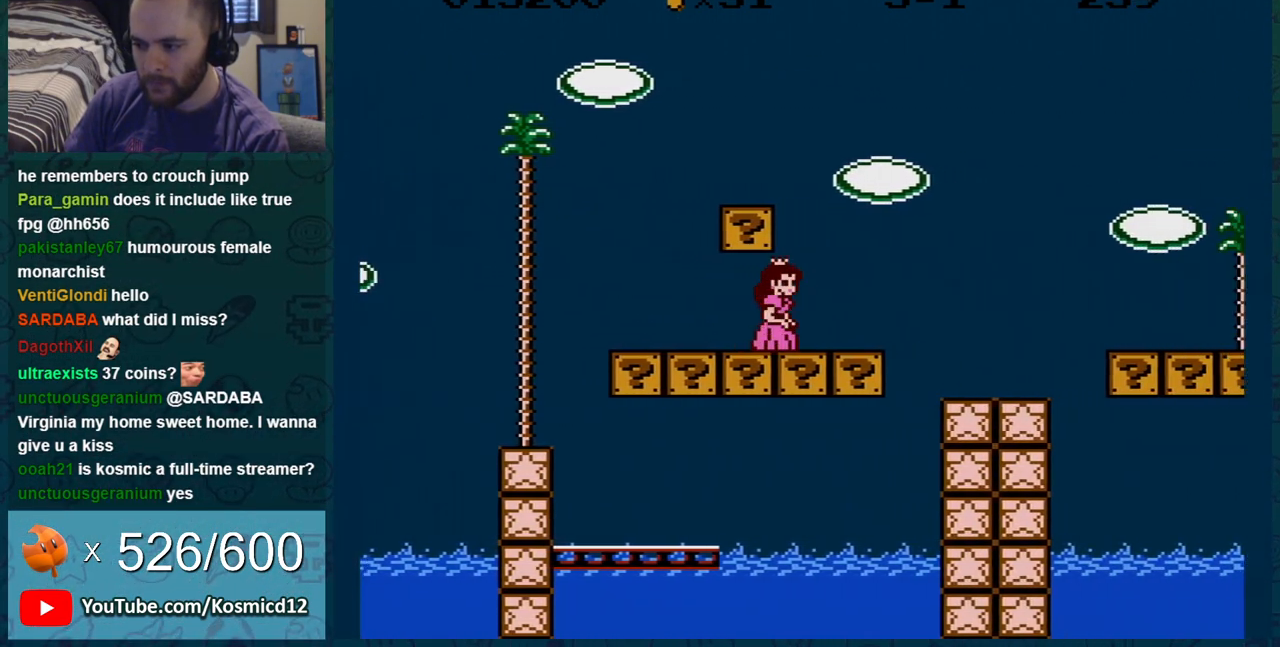
{"buttons": ["B", "DPAD_LEFT"], "events": [[100, "A", "down"], [184, "A", "up"], [417, "DPAD_LEFT", "down"]]}
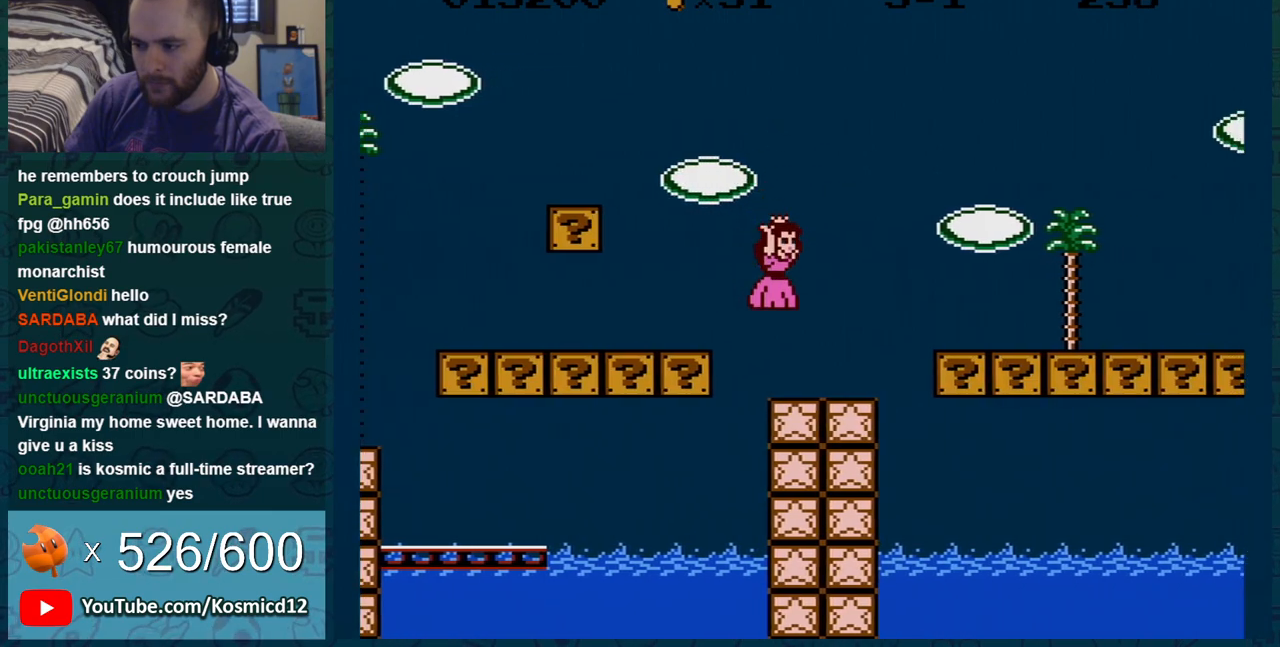
{"buttons": ["A", "B", "DPAD_RIGHT"], "events": [[217, "DPAD_LEFT", "up"], [350, "DPAD_RIGHT", "down"], [500, "A", "down"]]}
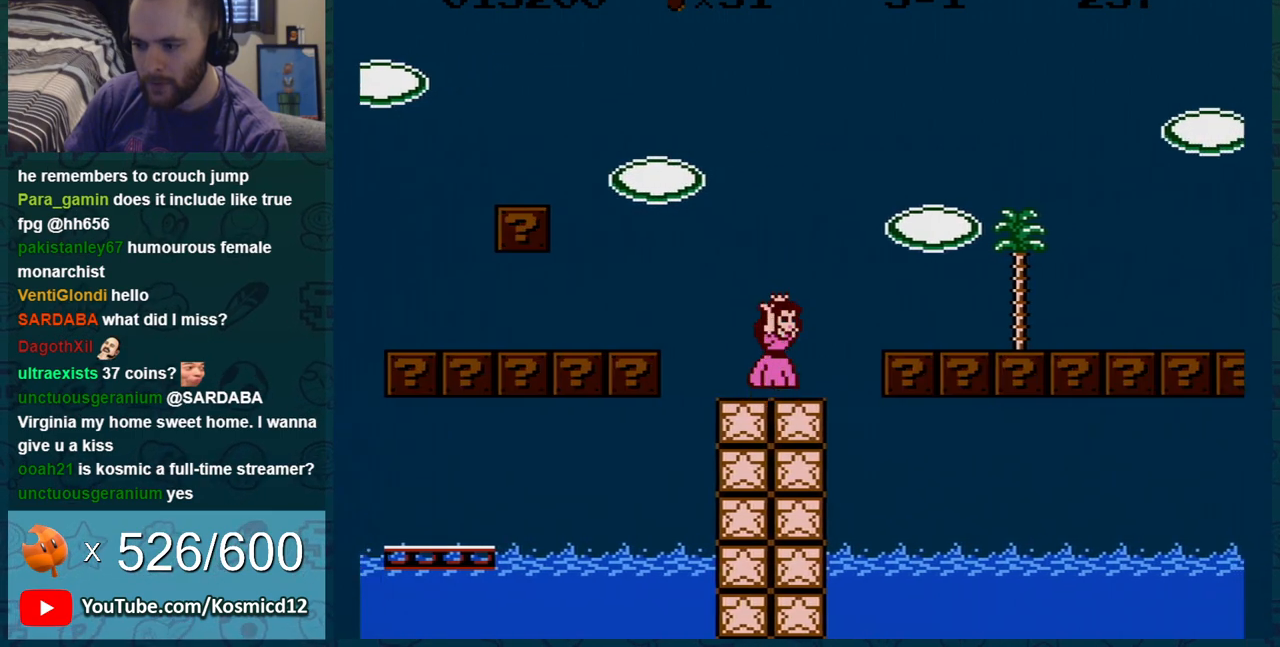
{"buttons": ["B", "DPAD_RIGHT"], "events": [[284, "A", "up"]]}
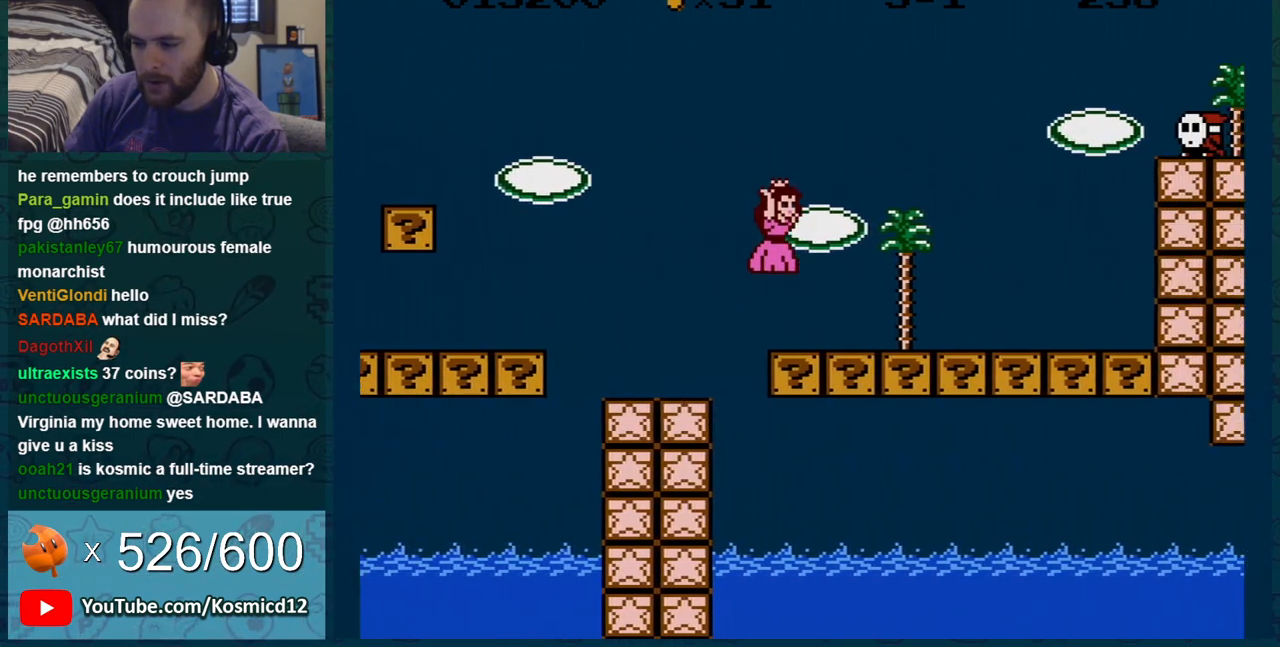
{"buttons": ["A", "B", "DPAD_LEFT"], "events": [[367, "DPAD_RIGHT", "up"], [400, "DPAD_LEFT", "down"], [467, "A", "down"]]}
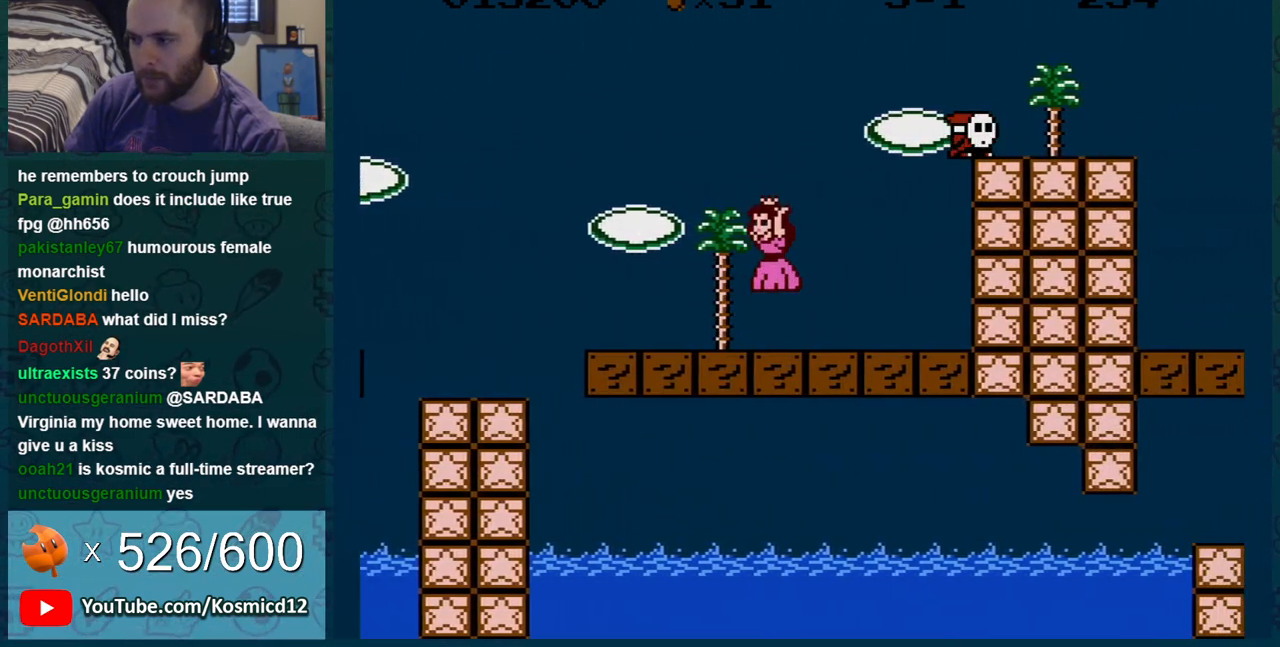
{"buttons": ["A", "B", "DPAD_LEFT"], "events": [[34, "DPAD_LEFT", "up"], [217, "DPAD_RIGHT", "down"], [384, "DPAD_RIGHT", "up"], [451, "DPAD_LEFT", "down"]]}
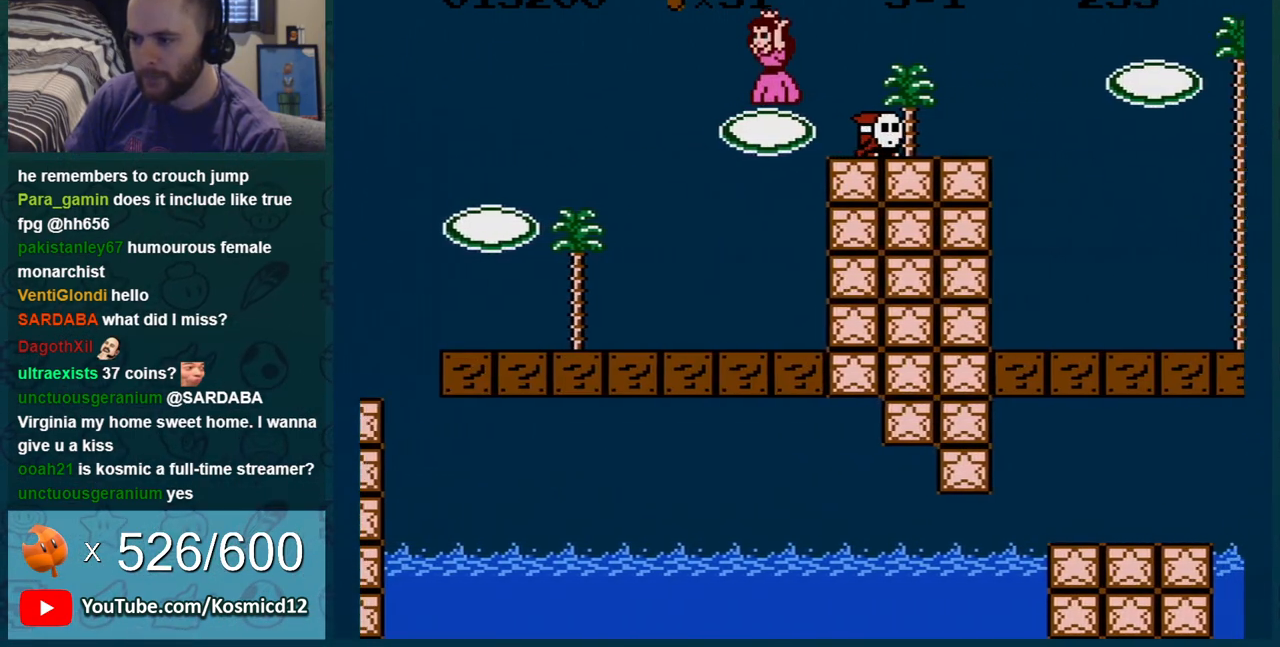
{"buttons": ["A", "B"], "events": [[83, "A", "up"], [150, "DPAD_LEFT", "up"], [433, "A", "down"]]}
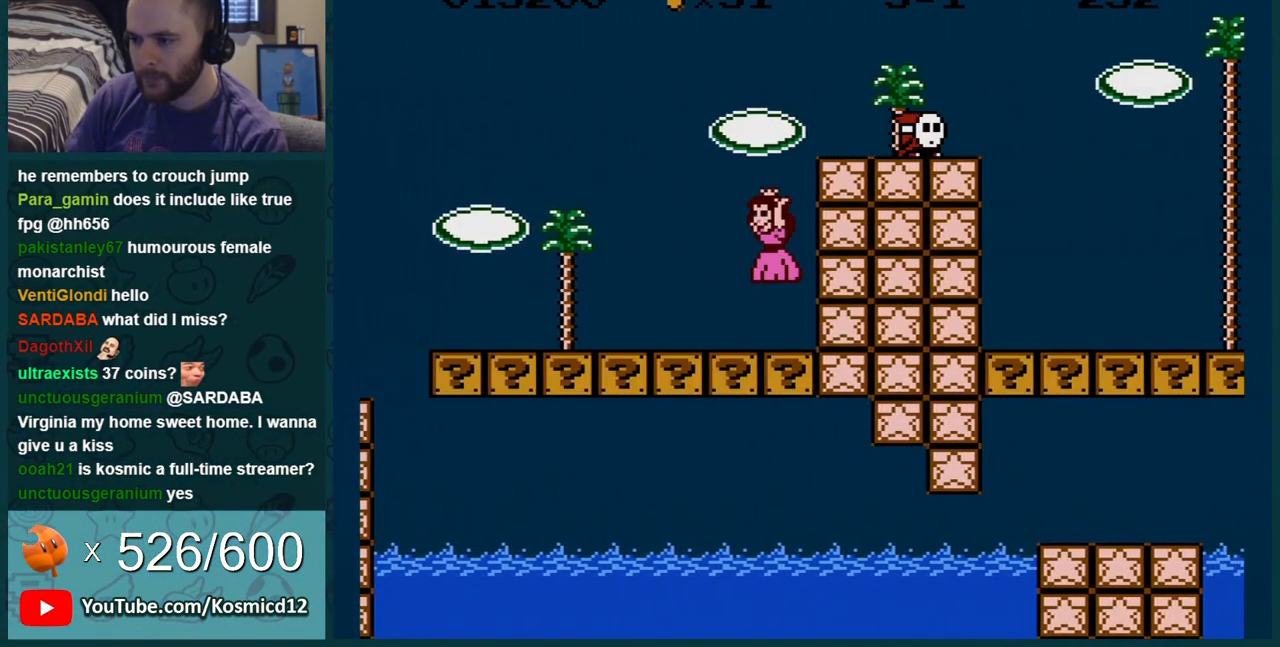
{"buttons": ["A", "B", "DPAD_RIGHT"], "events": [[84, "DPAD_RIGHT", "down"], [401, "A", "up"], [501, "A", "down"]]}
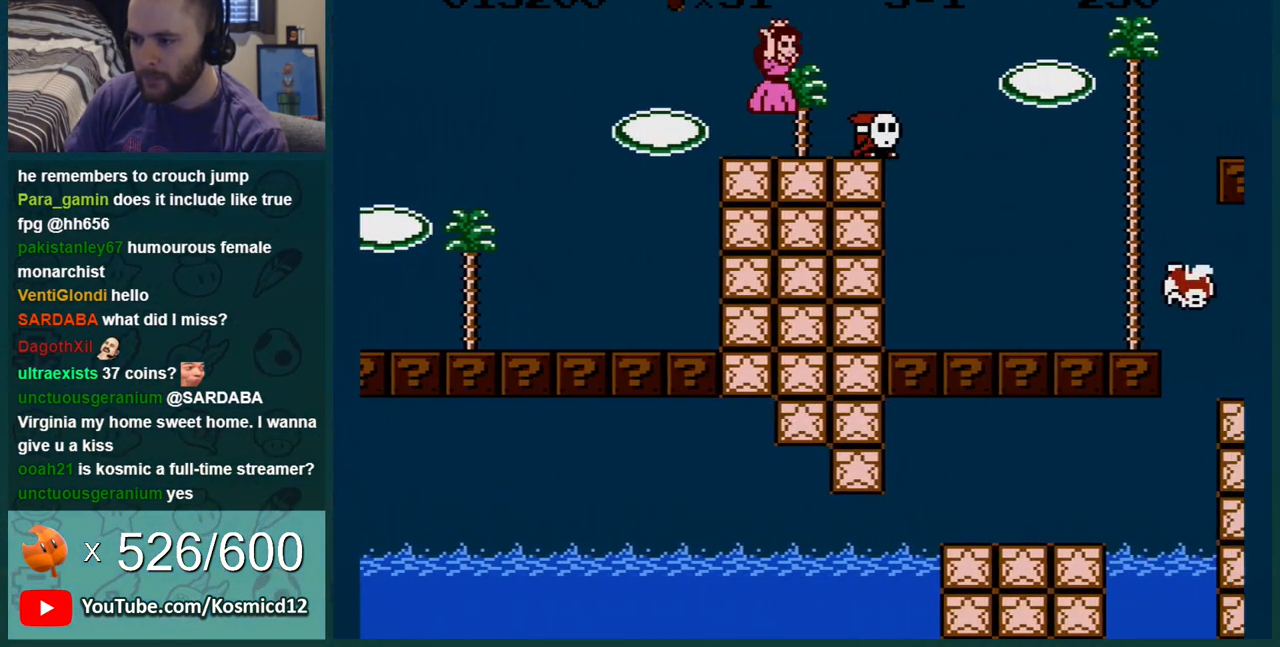
{"buttons": ["B"], "events": [[50, "DPAD_RIGHT", "up"], [150, "A", "up"], [367, "DPAD_LEFT", "down"], [500, "DPAD_LEFT", "up"]]}
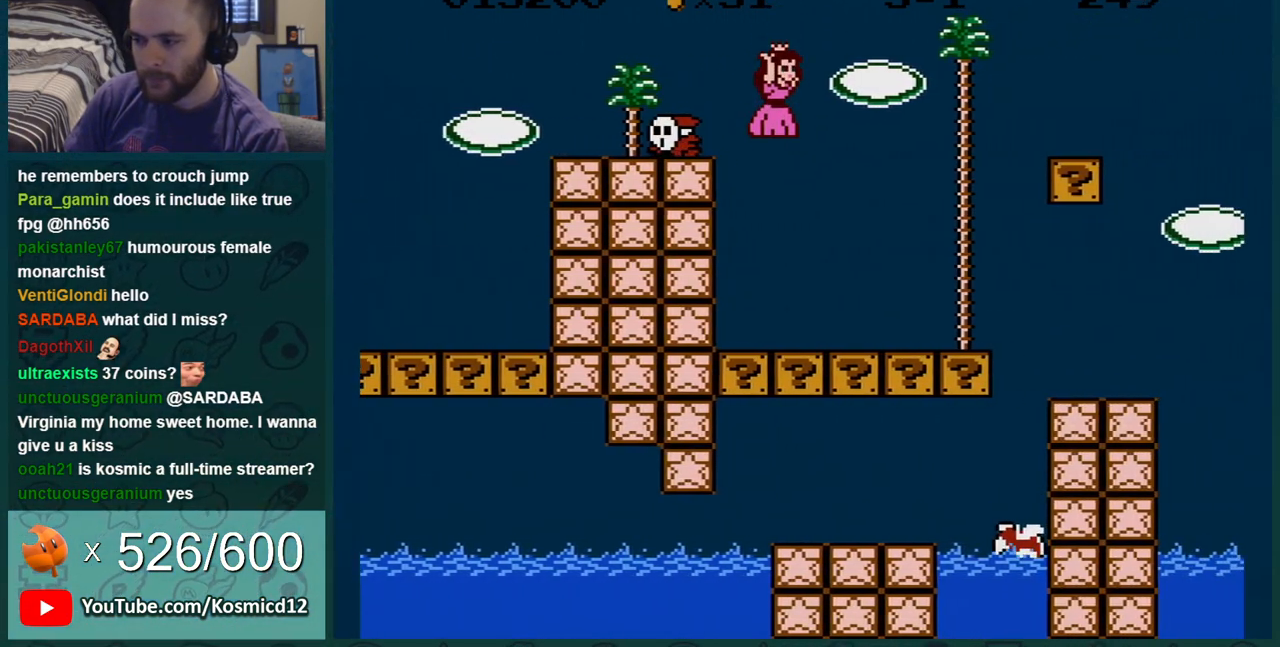
{"buttons": ["B", "DPAD_DOWN"], "events": [[184, "DPAD_RIGHT", "down"], [401, "DPAD_DOWN", "down"], [401, "DPAD_RIGHT", "up"], [434, "A", "down"], [501, "A", "up"]]}
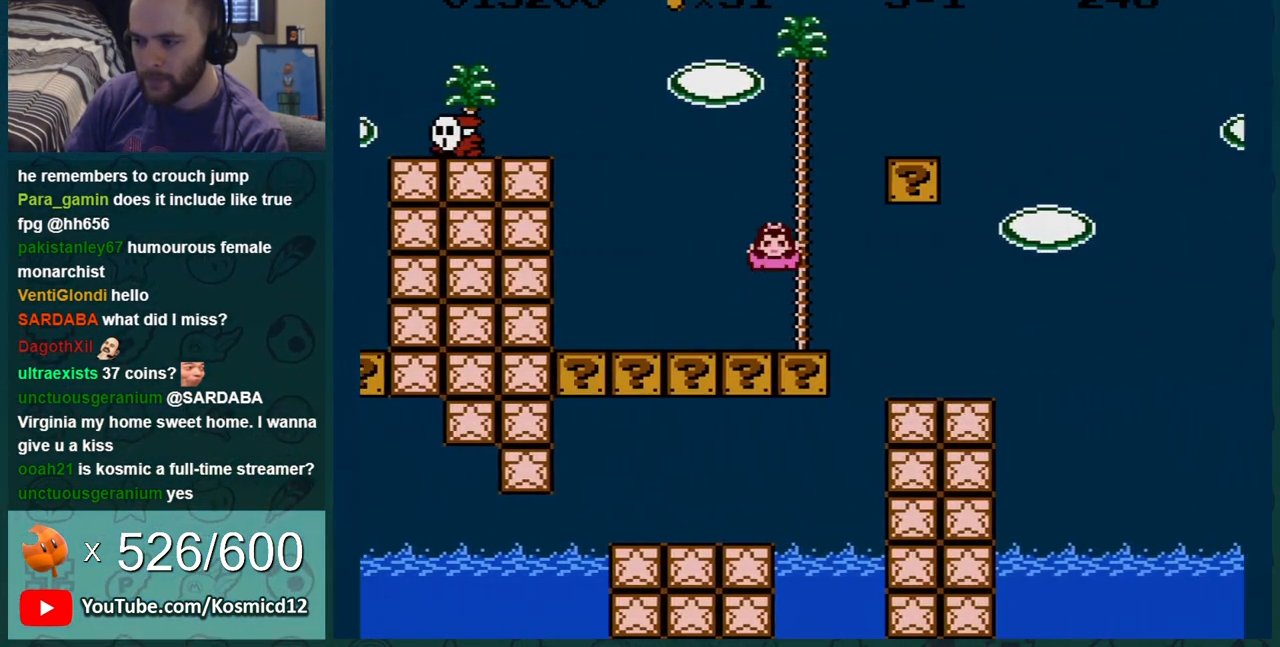
{"buttons": ["B", "DPAD_LEFT"], "events": [[33, "DPAD_DOWN", "up"], [33, "DPAD_RIGHT", "down"], [150, "DPAD_RIGHT", "up"], [233, "DPAD_LEFT", "down"]]}
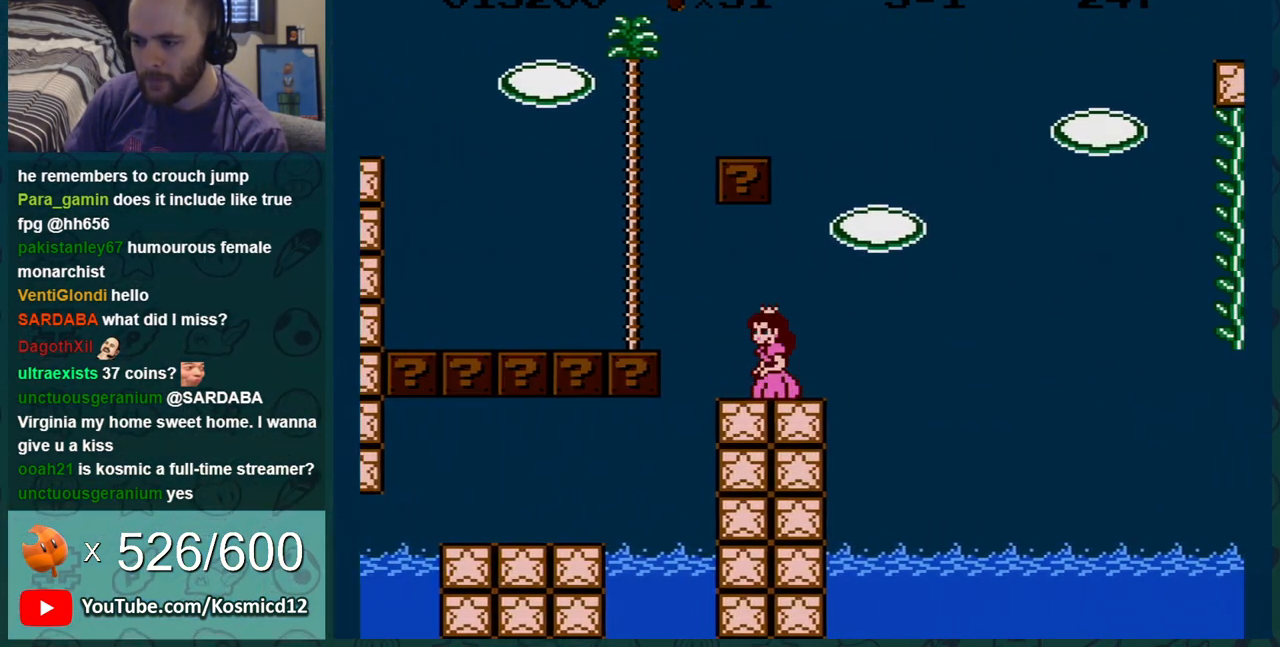
{"buttons": ["A", "B", "DPAD_RIGHT"], "events": [[117, "DPAD_LEFT", "up"], [200, "DPAD_LEFT", "down"], [401, "A", "down"], [434, "DPAD_LEFT", "up"], [501, "DPAD_RIGHT", "down"]]}
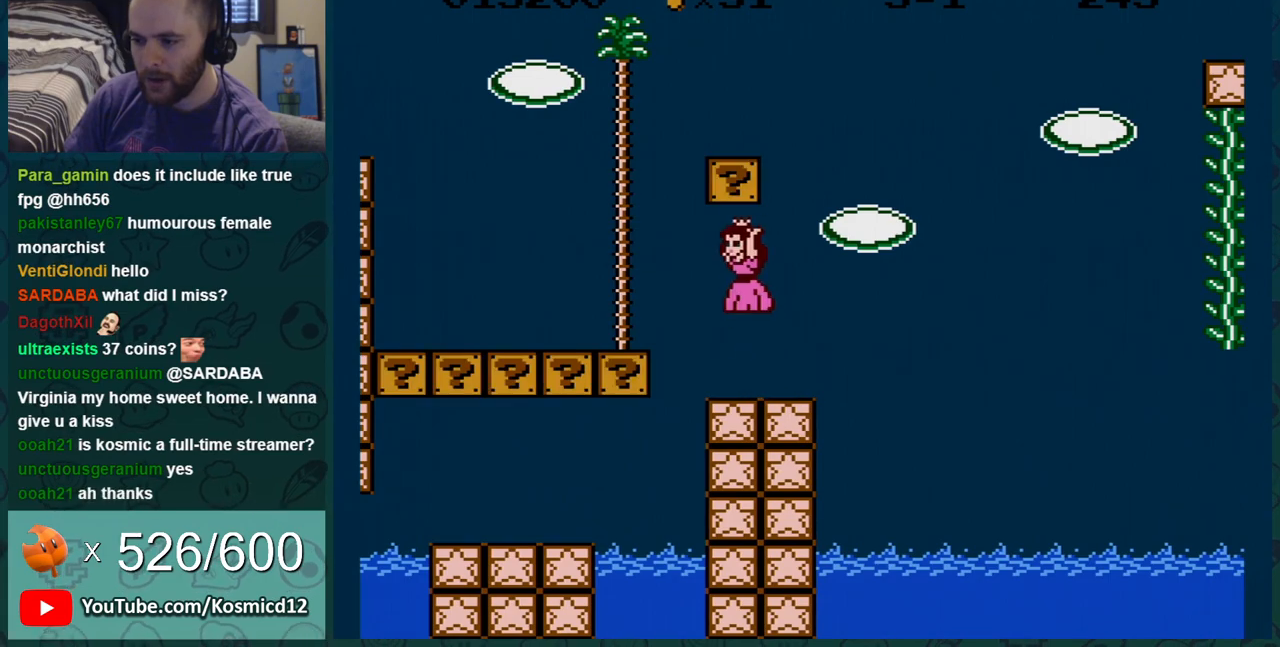
{"buttons": ["B", "DPAD_RIGHT"], "events": [[83, "A", "up"], [233, "DPAD_RIGHT", "up"], [400, "DPAD_RIGHT", "down"]]}
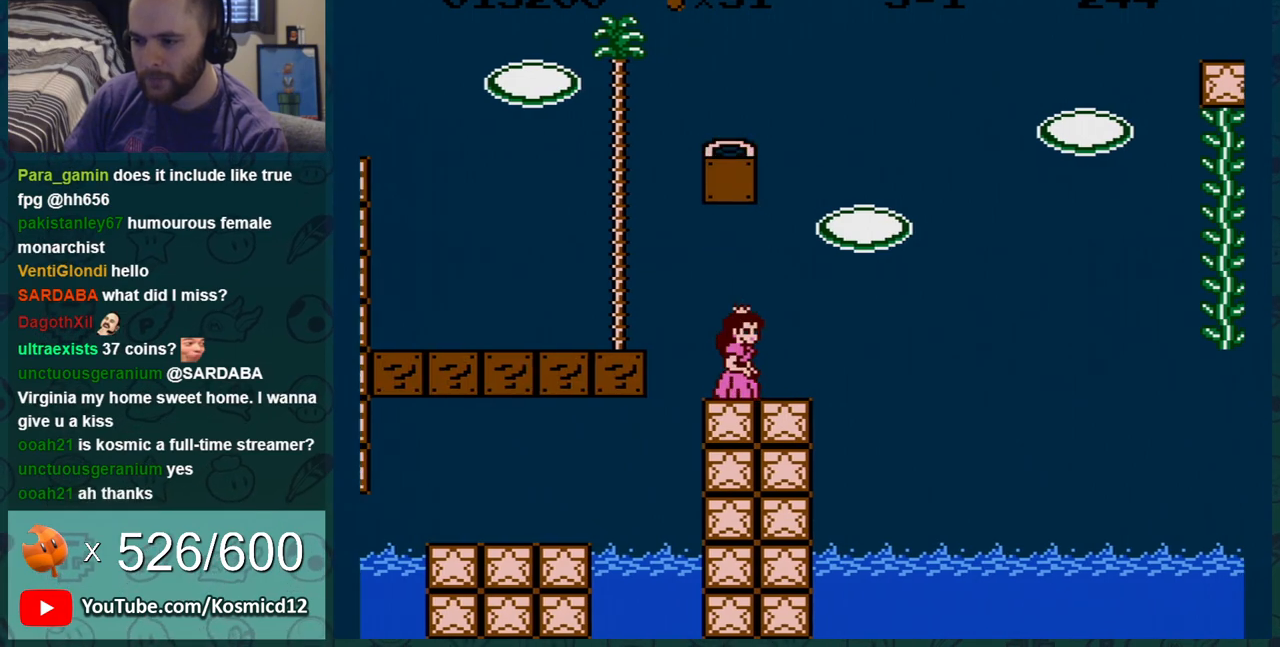
{"buttons": ["B"], "events": [[50, "DPAD_RIGHT", "up"], [200, "DPAD_RIGHT", "down"], [401, "DPAD_RIGHT", "up"]]}
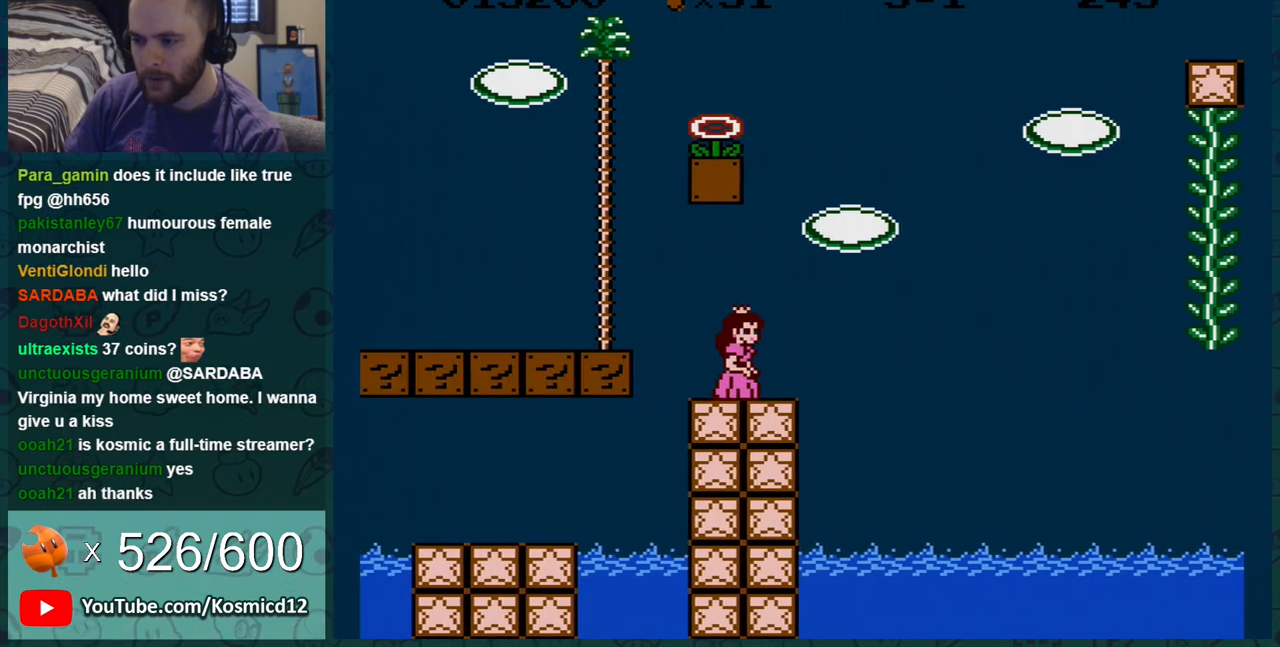
{"buttons": ["A", "B"], "events": [[16, "DPAD_RIGHT", "down"], [150, "DPAD_RIGHT", "up"], [267, "A", "down"], [333, "DPAD_RIGHT", "down"], [367, "DPAD_RIGHT", "up"]]}
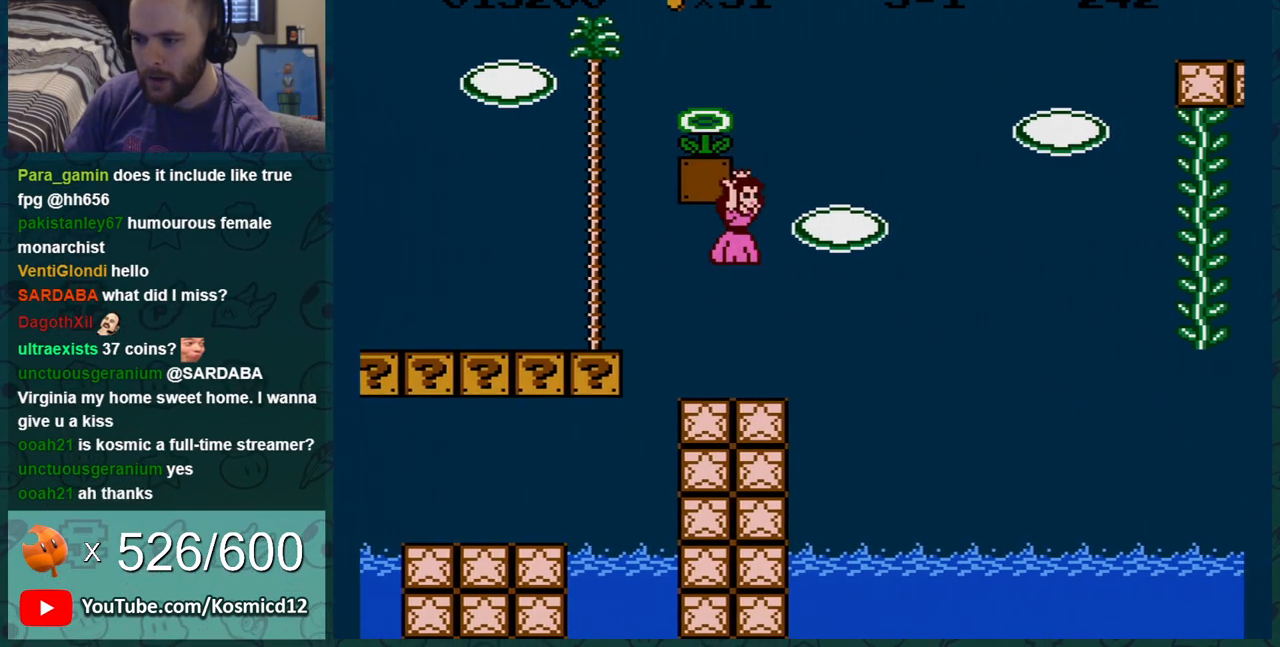
{"buttons": ["B"], "events": [[300, "A", "up"]]}
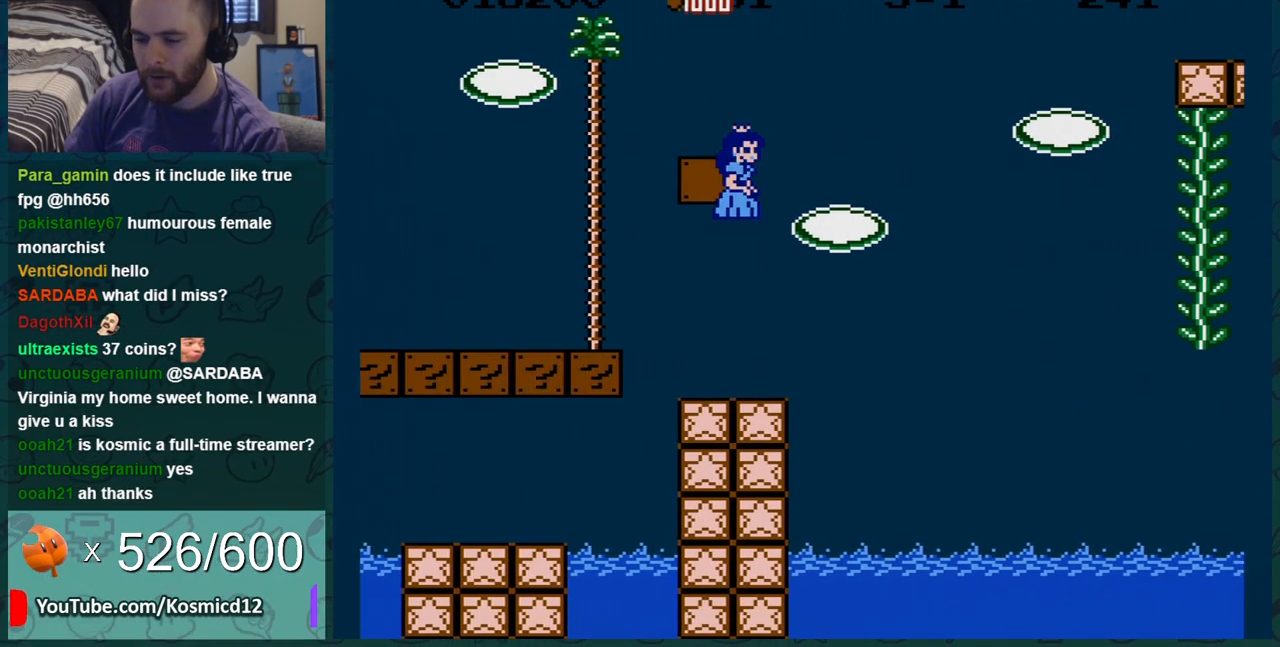
{"buttons": ["B"], "events": []}
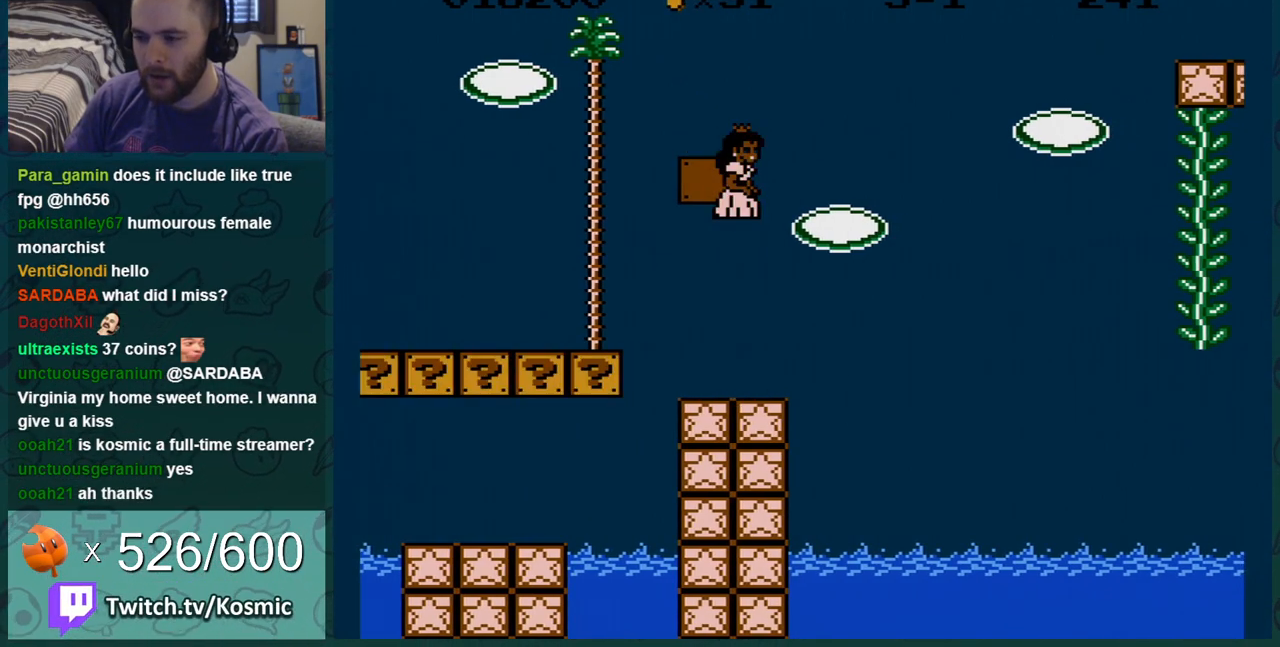
{"buttons": [], "events": [[50, "B", "up"], [200, "B", "down"], [267, "B", "up"], [367, "B", "down"], [434, "B", "up"]]}
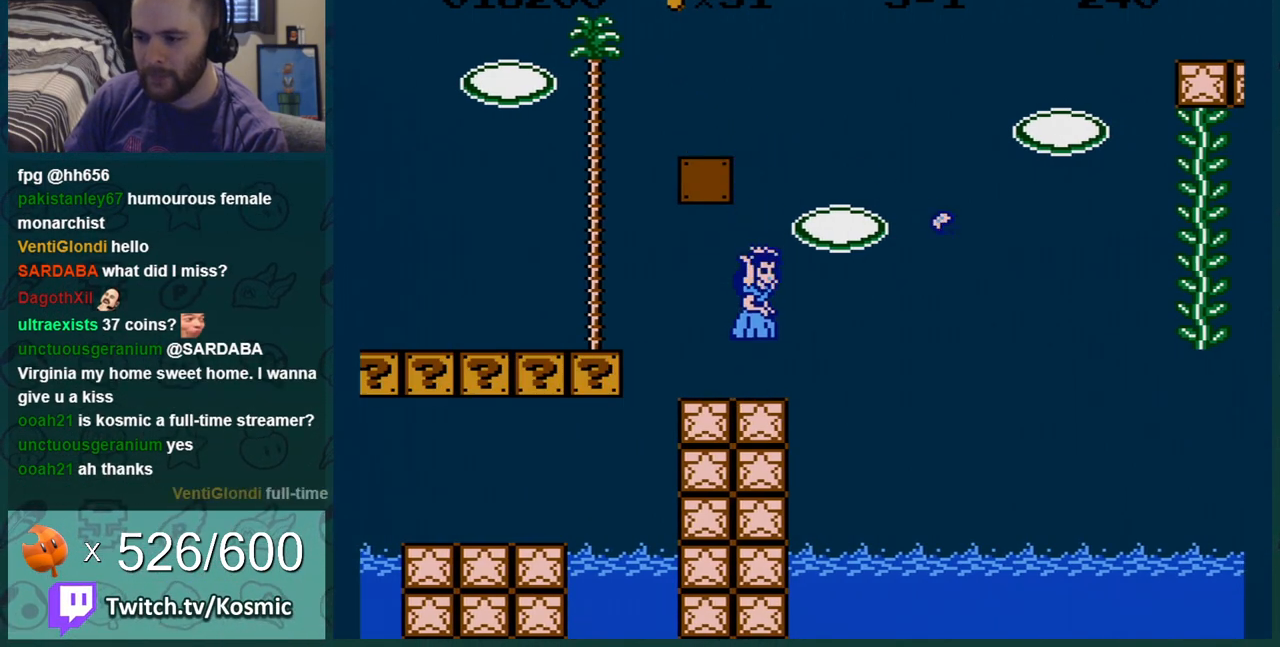
{"buttons": ["B"], "events": [[16, "B", "down"]]}